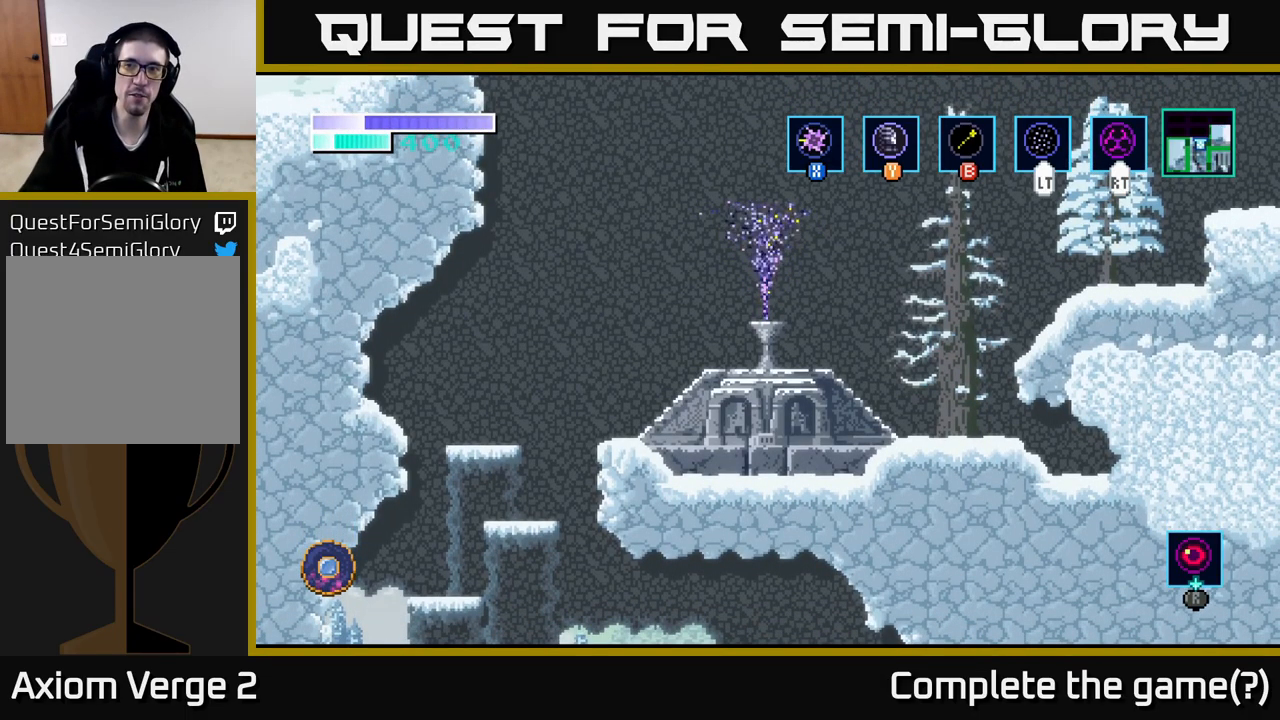
Gameplay with a controller (Xbox layout); each line is a JSON object with the inputs held at the frame after it. "events" lists button and stick changes between this image and that frame as [ms after this image, input, new state], when the widget could be followed in between.
{"buttons": [], "left_stick": "up-right", "right_stick": "center", "events": [[500, "left_stick", "up-right"]]}
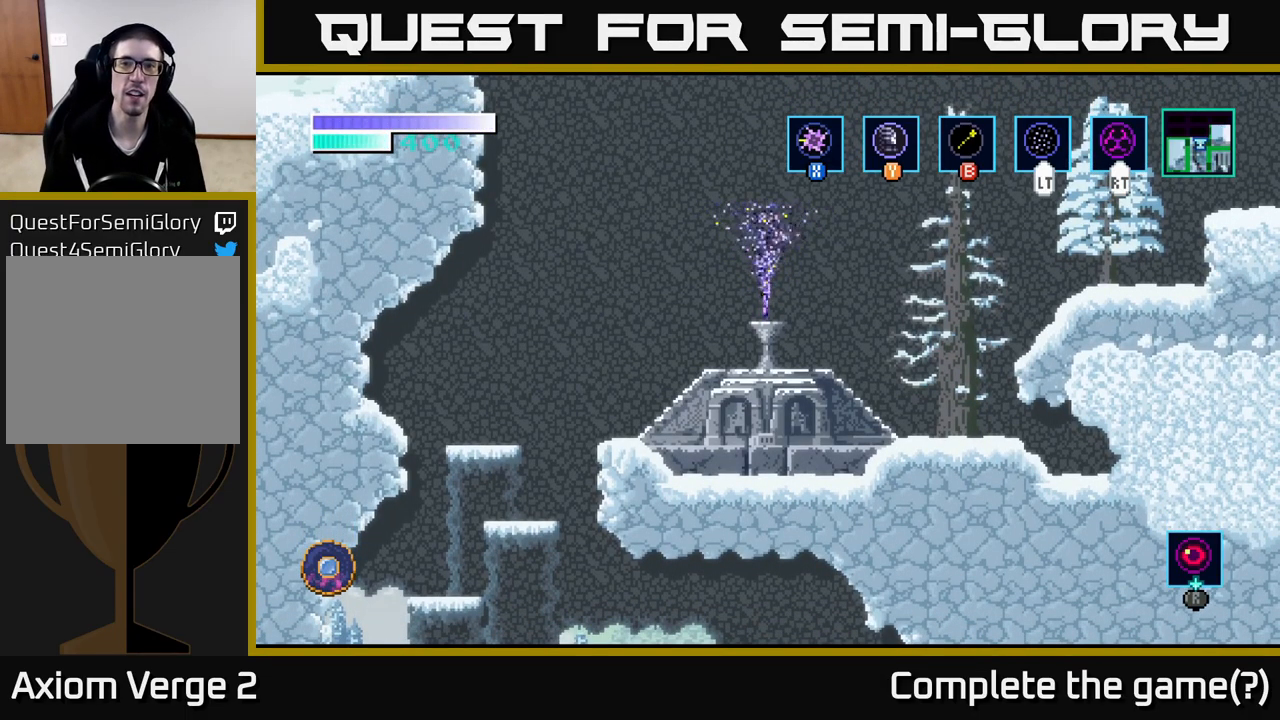
{"buttons": [], "left_stick": "center", "right_stick": "center", "events": [[234, "left_stick", "right"], [350, "left_stick", "center"]]}
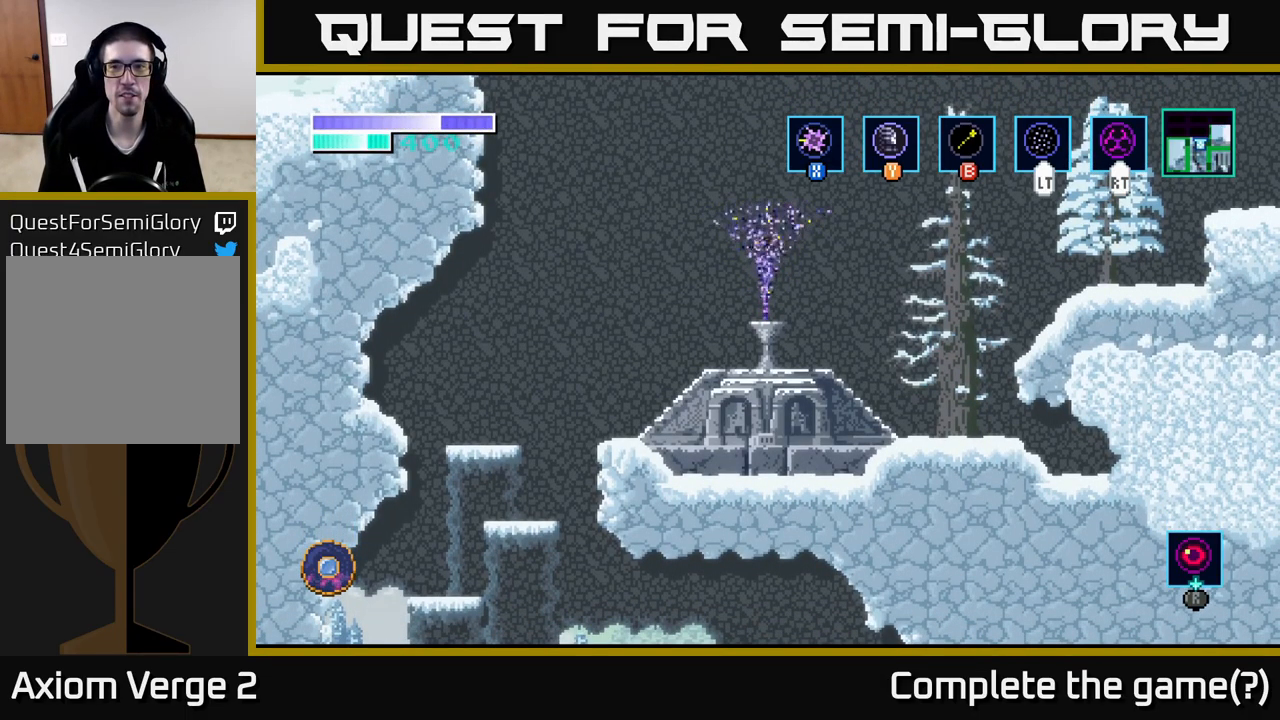
{"buttons": [], "left_stick": "right", "right_stick": "center", "events": [[34, "left_stick", "right"]]}
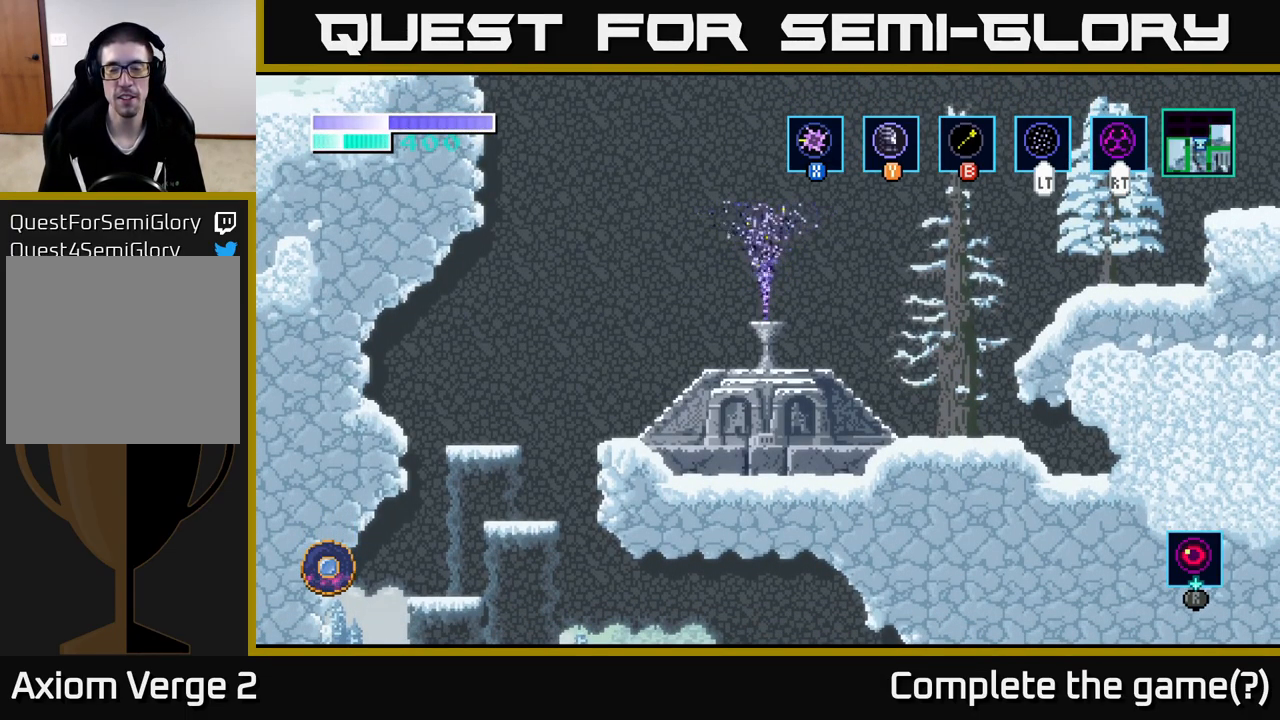
{"buttons": [], "left_stick": "right", "right_stick": "center", "events": [[84, "left_stick", "center"], [234, "left_stick", "right"]]}
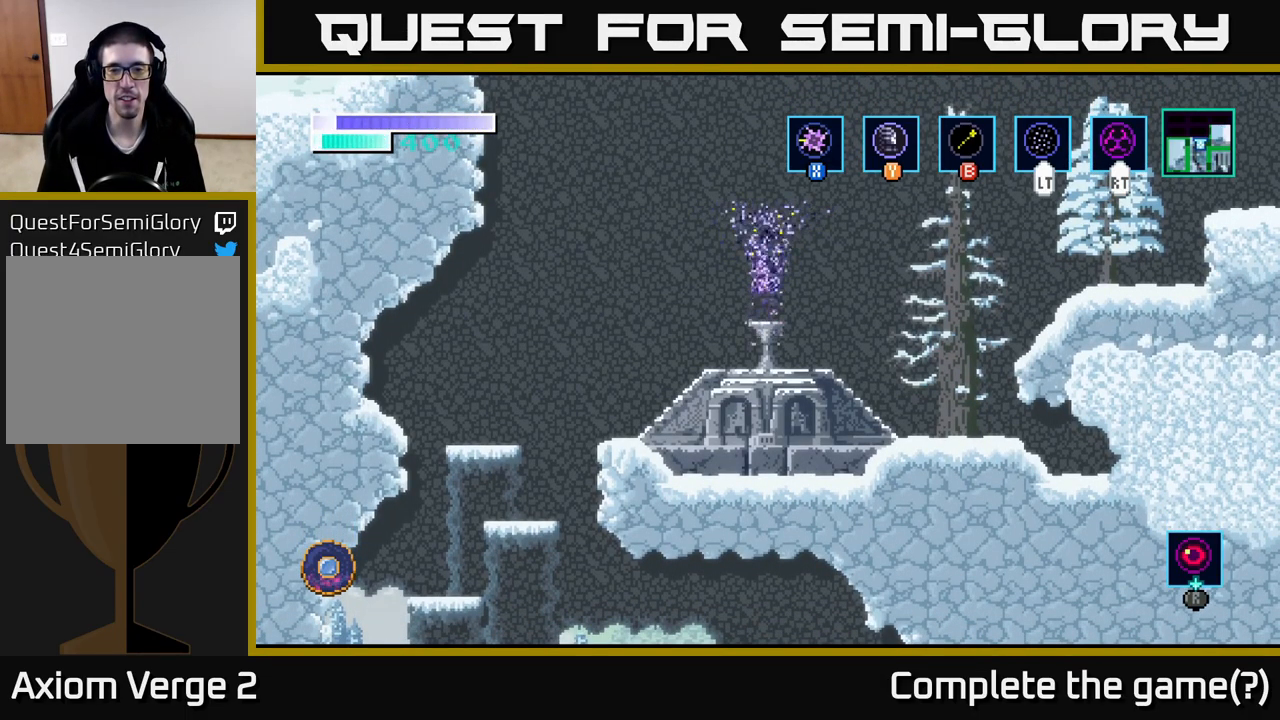
{"buttons": [], "left_stick": "right", "right_stick": "center", "events": []}
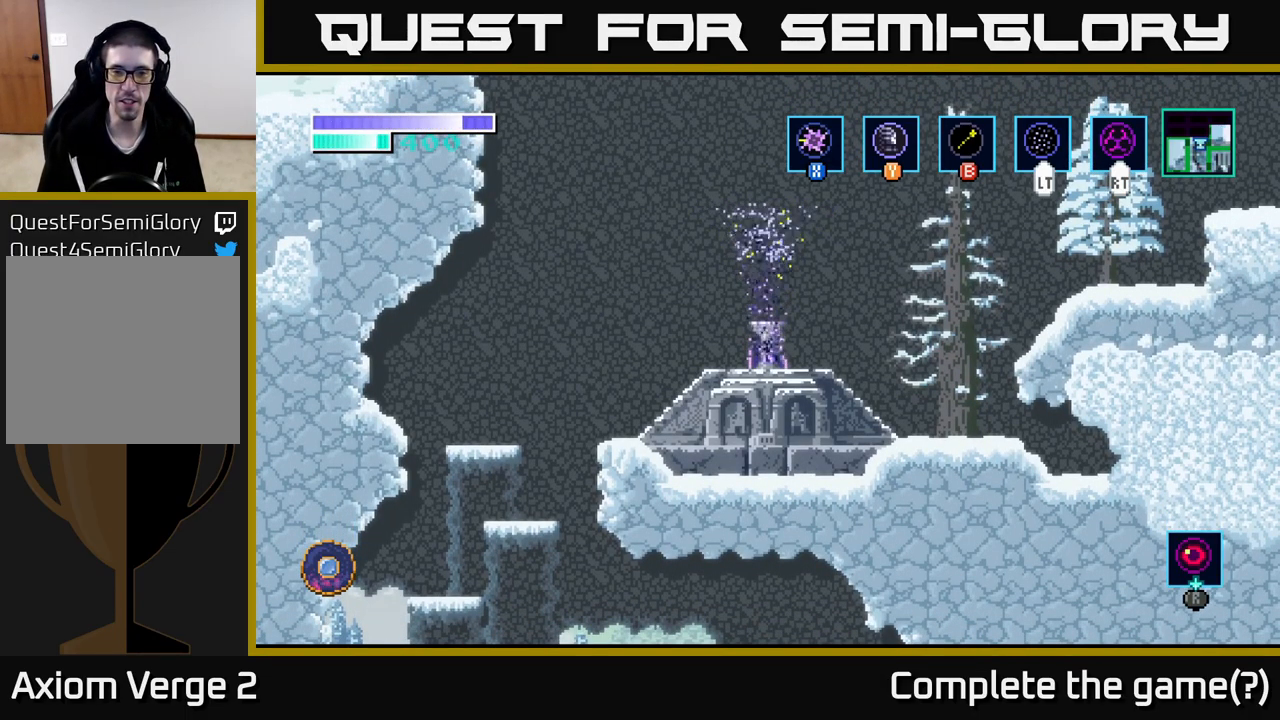
{"buttons": [], "left_stick": "right", "right_stick": "center", "events": []}
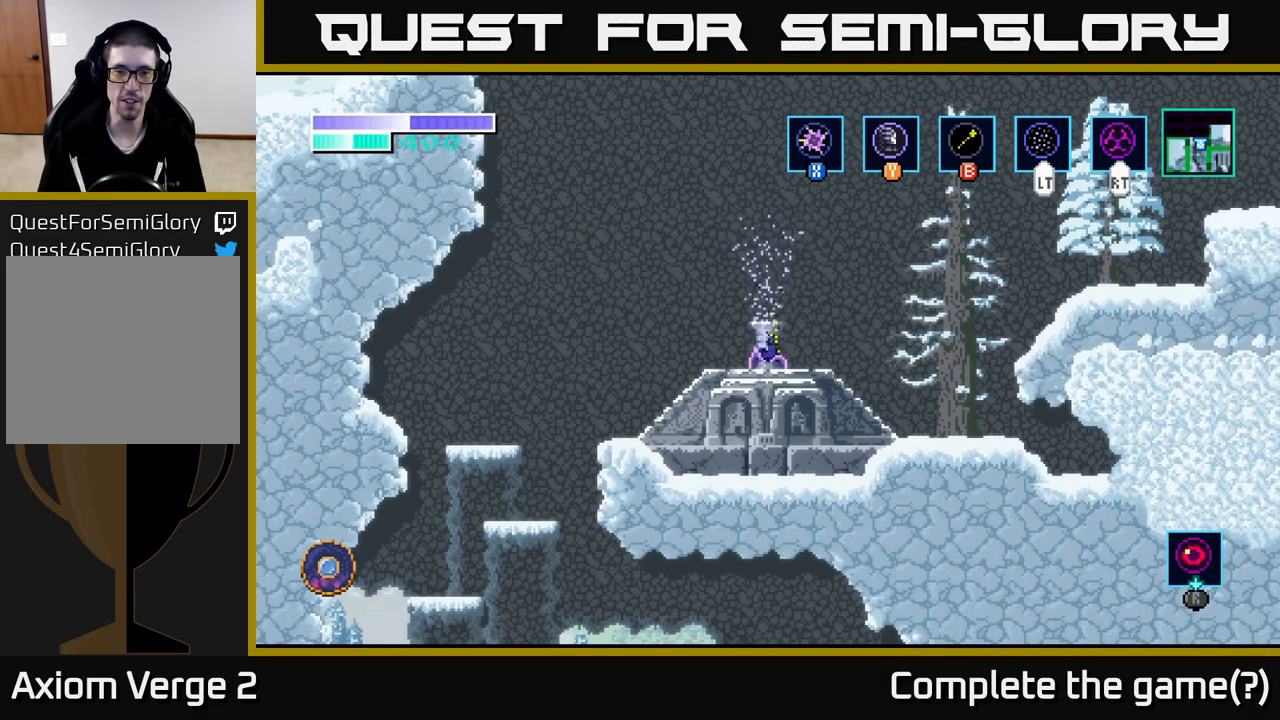
{"buttons": [], "left_stick": "right", "right_stick": "center", "events": []}
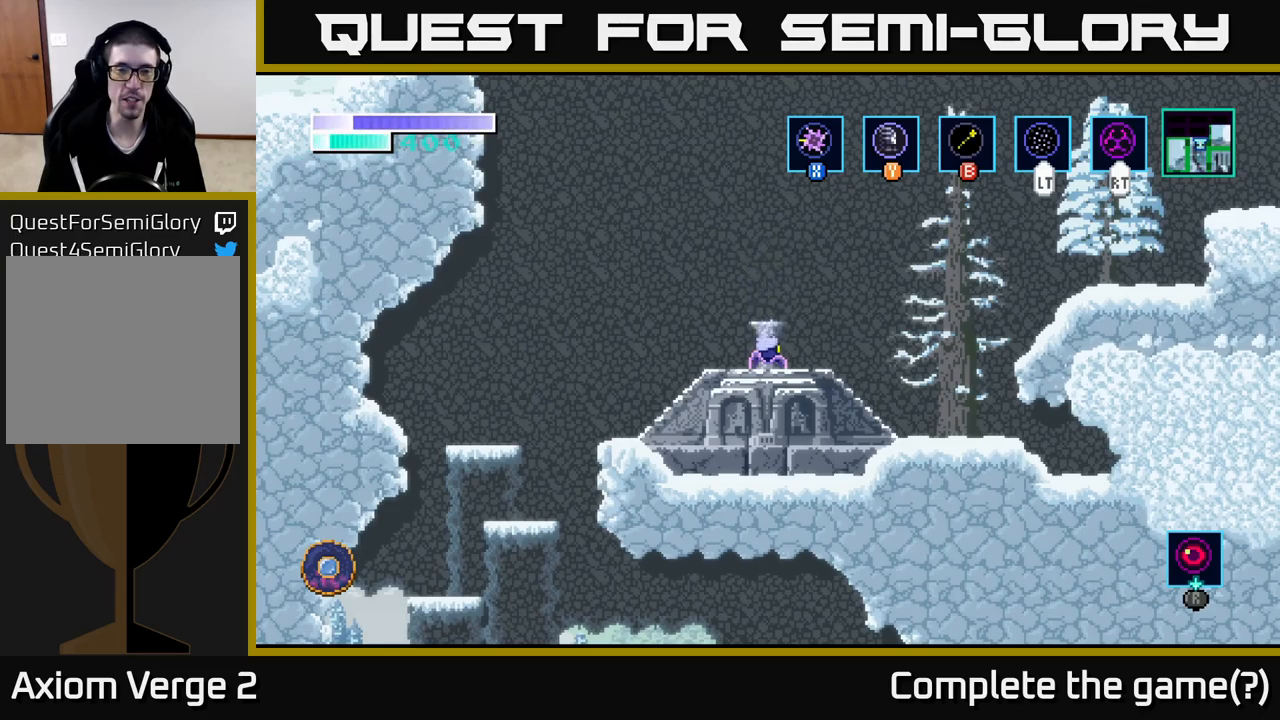
{"buttons": [], "left_stick": "right", "right_stick": "center", "events": []}
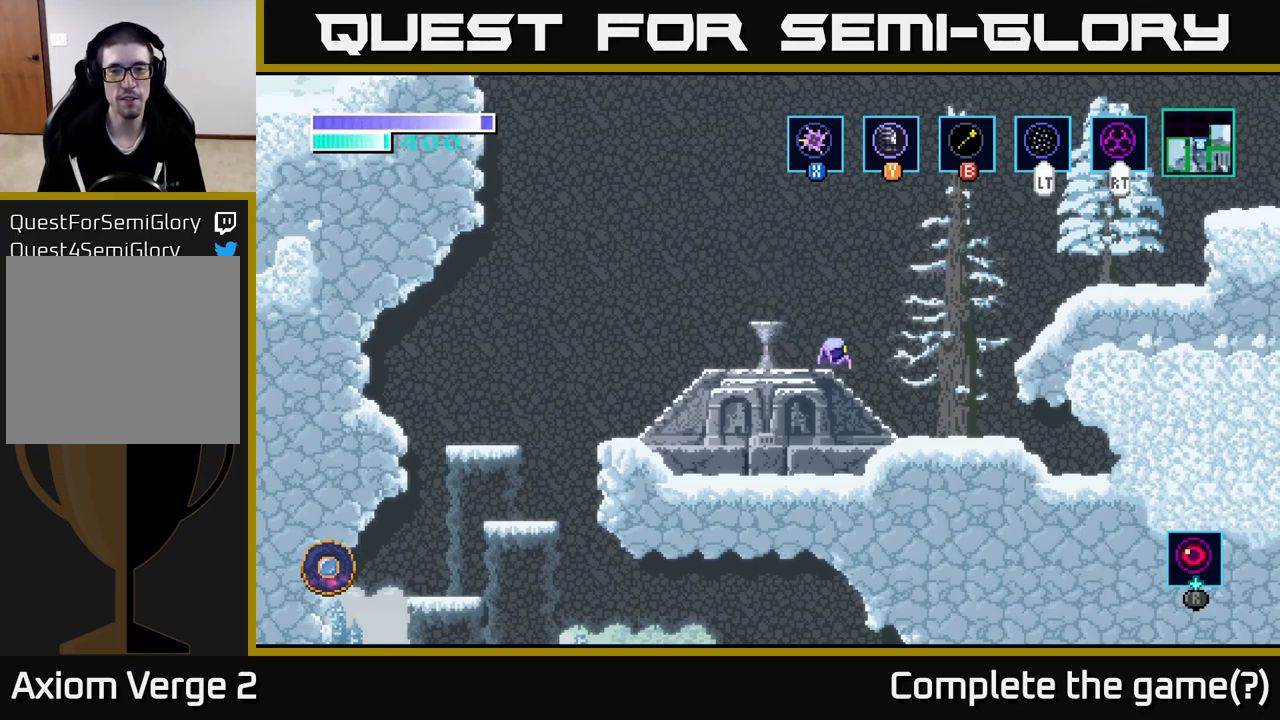
{"buttons": ["A"], "left_stick": "right", "right_stick": "center", "events": [[33, "A", "down"], [450, "A", "up"], [500, "A", "down"]]}
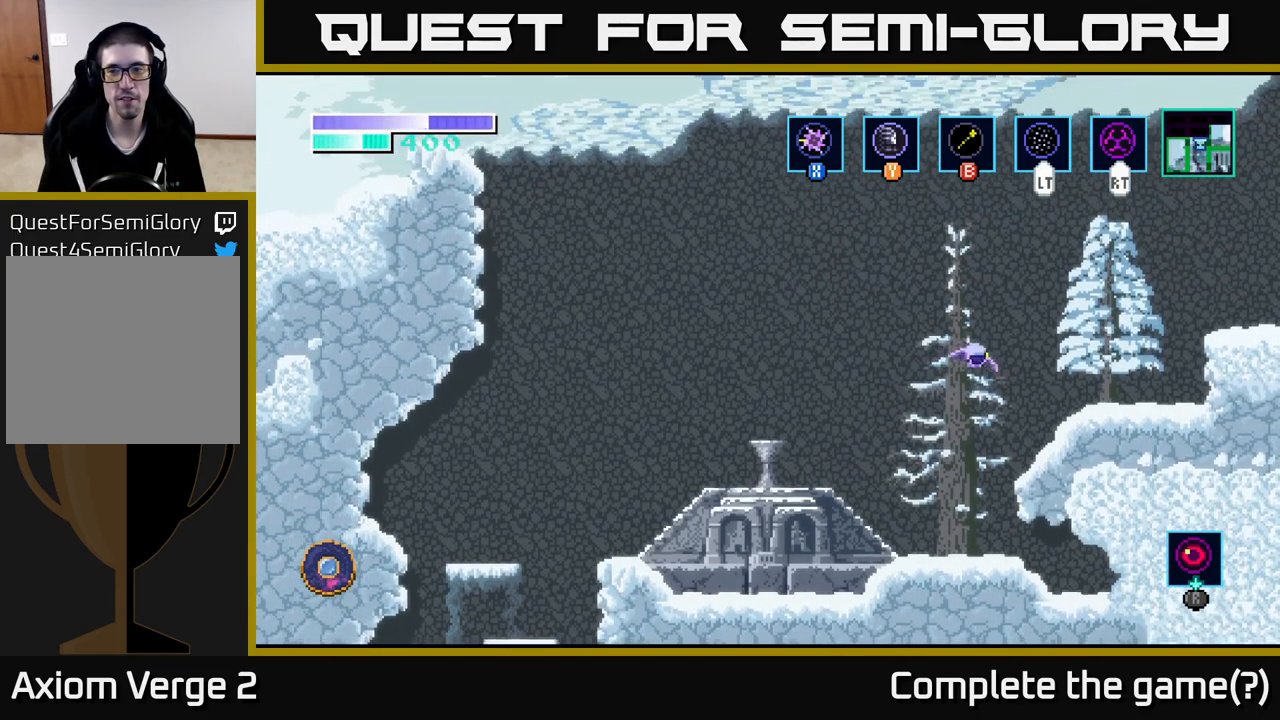
{"buttons": ["A"], "left_stick": "right", "right_stick": "center", "events": []}
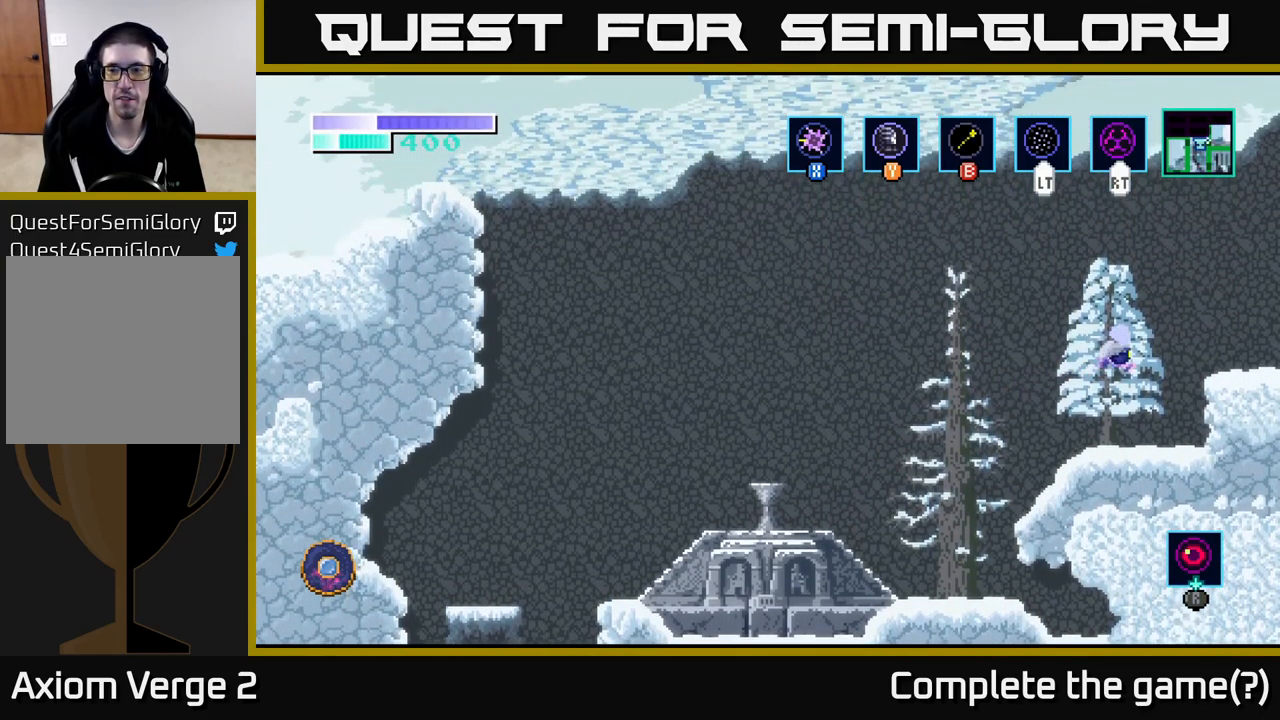
{"buttons": [], "left_stick": "right", "right_stick": "center", "events": [[267, "A", "up"]]}
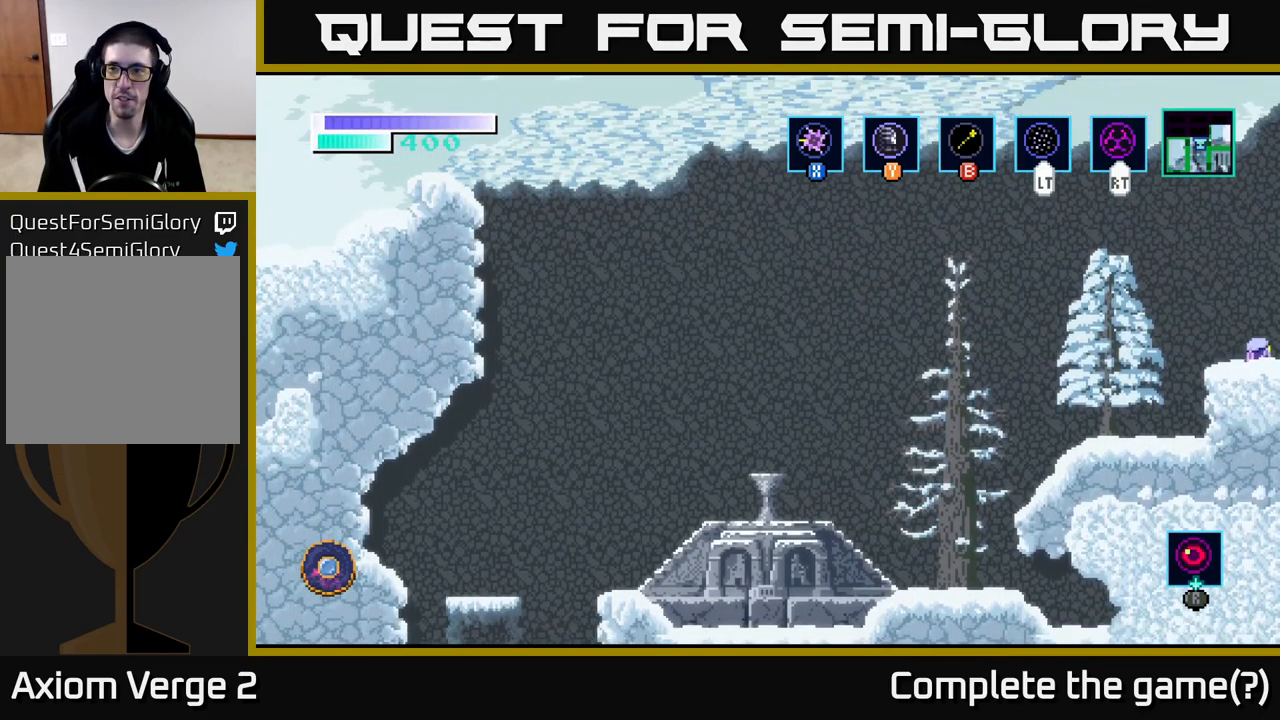
{"buttons": ["A"], "left_stick": "center", "right_stick": "center", "events": [[50, "A", "down"], [417, "left_stick", "center"]]}
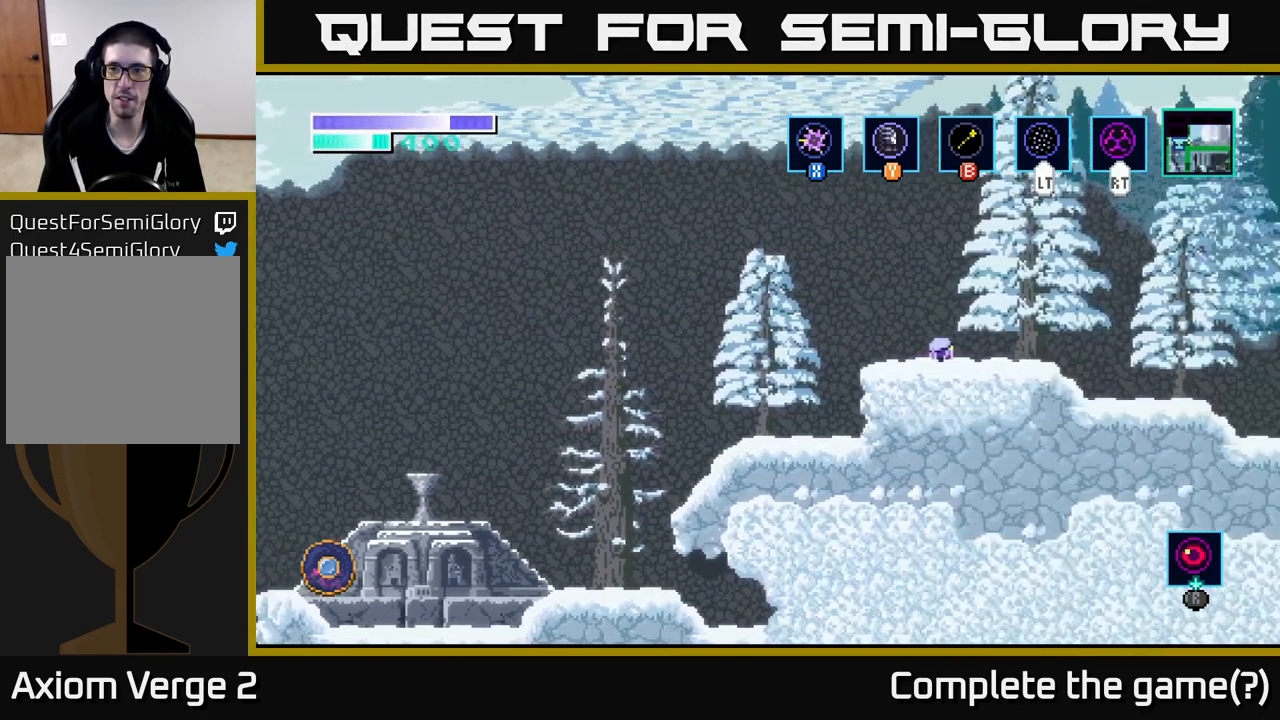
{"buttons": [], "left_stick": "center", "right_stick": "center", "events": [[33, "A", "up"]]}
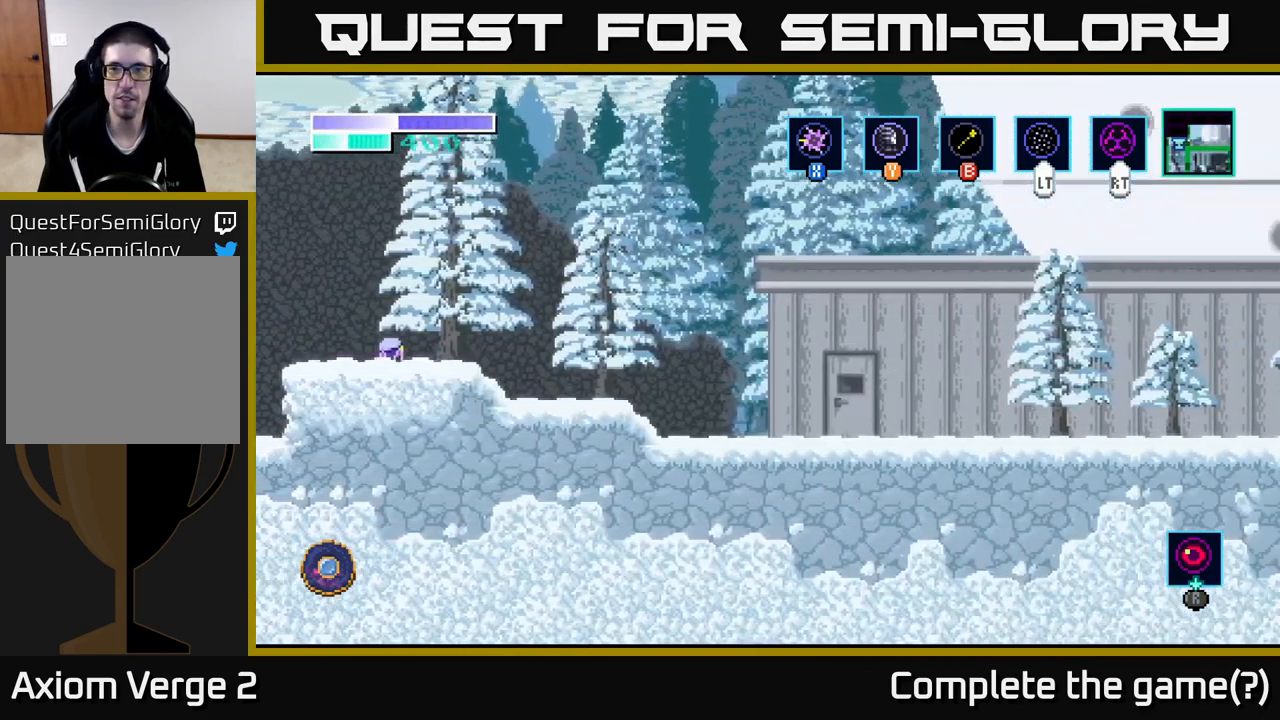
{"buttons": ["A"], "left_stick": "right", "right_stick": "center", "events": [[217, "left_stick", "right"], [500, "A", "down"]]}
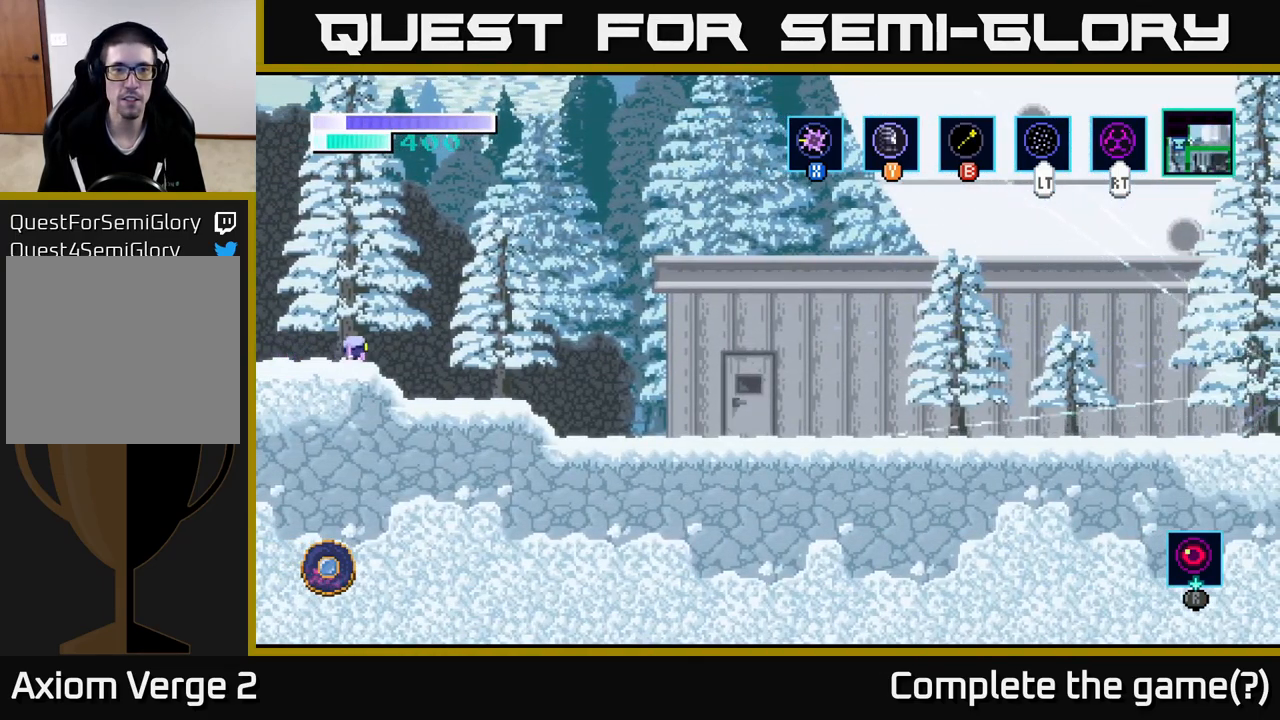
{"buttons": [], "left_stick": "up-left", "right_stick": "center", "events": [[467, "A", "up"], [500, "left_stick", "up-left"]]}
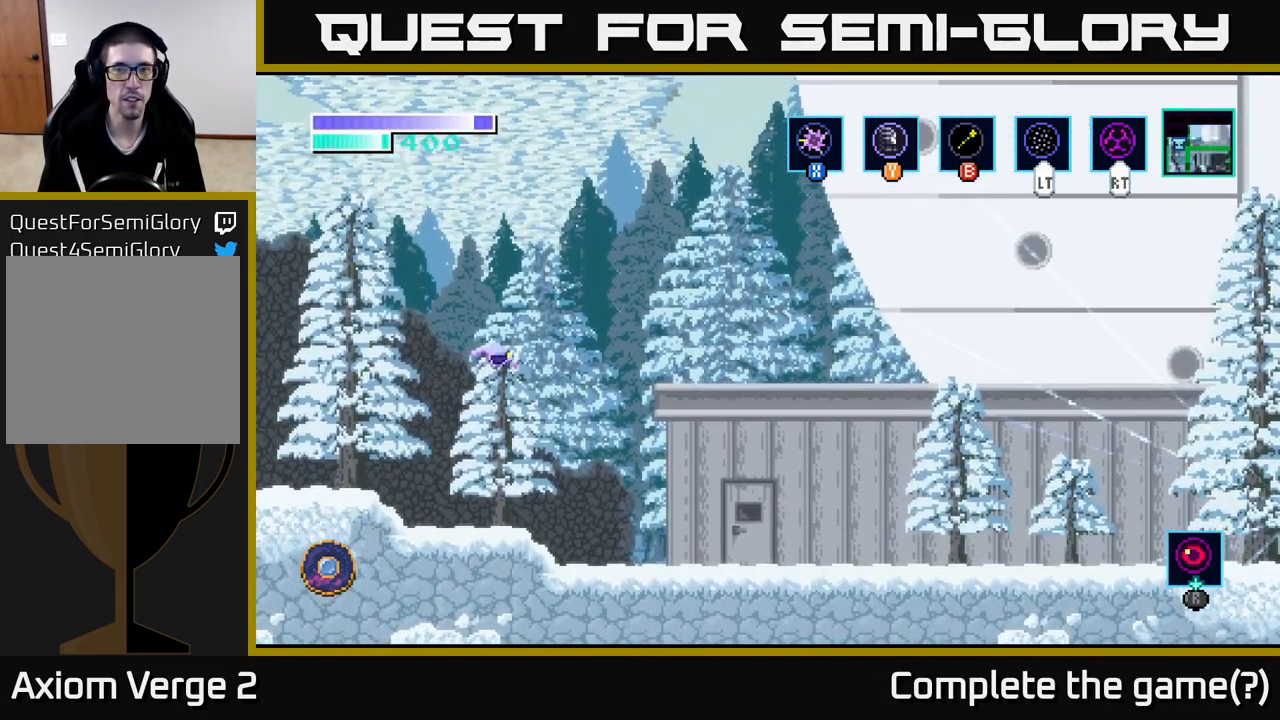
{"buttons": ["A"], "left_stick": "up-left", "right_stick": "center", "events": [[33, "A", "down"], [233, "left_stick", "up"], [383, "left_stick", "up-left"]]}
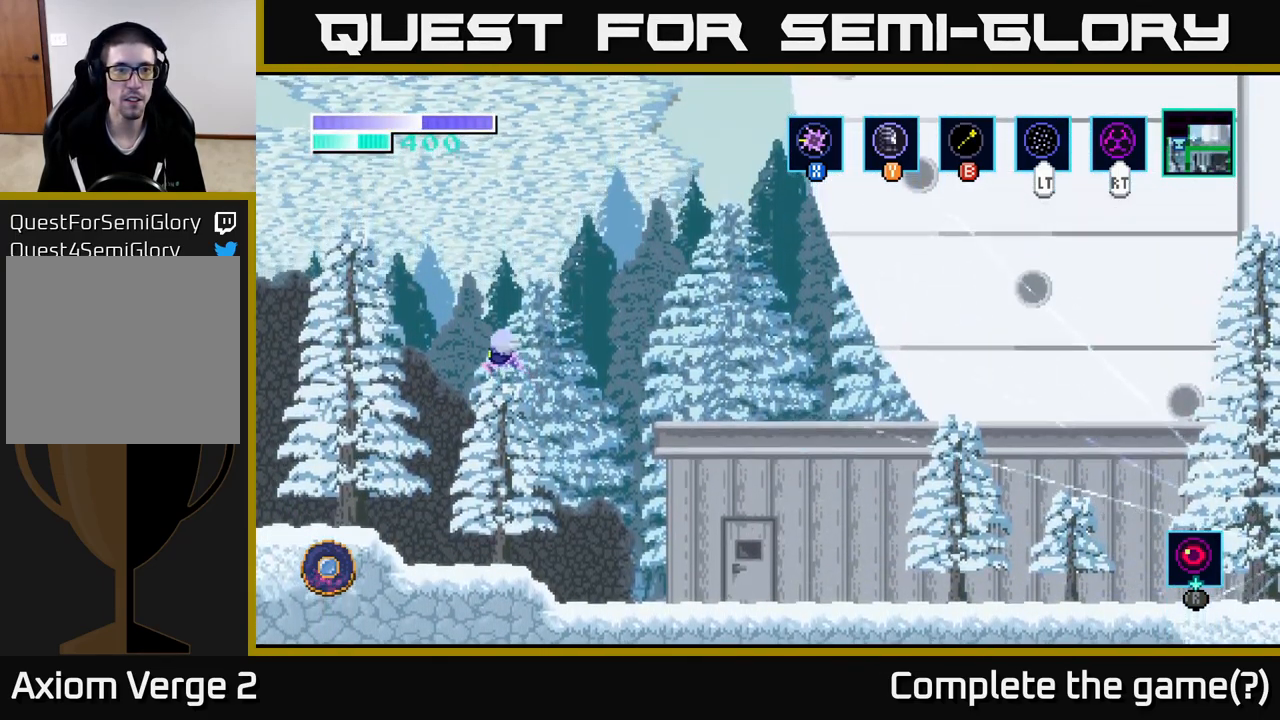
{"buttons": [], "left_stick": "up", "right_stick": "center", "events": [[33, "left_stick", "up"], [50, "L2", "down"], [150, "L2", "up"], [399, "A", "up"]]}
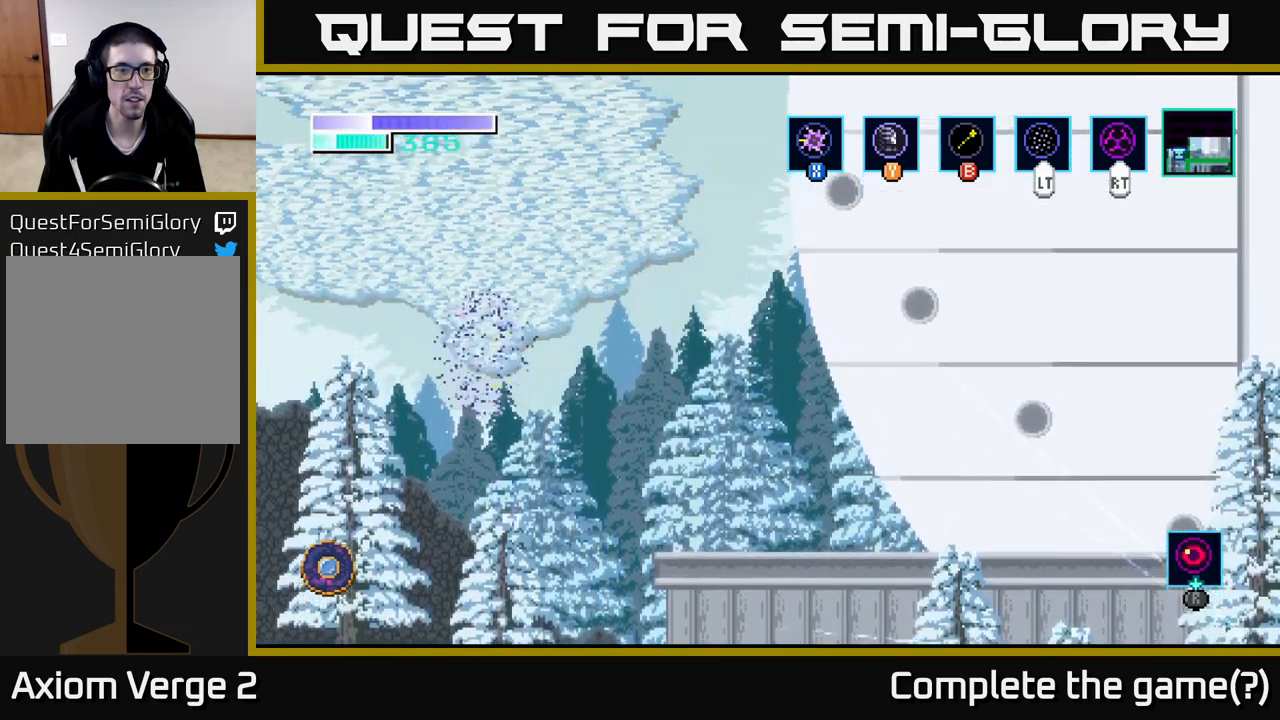
{"buttons": [], "left_stick": "up", "right_stick": "center", "events": []}
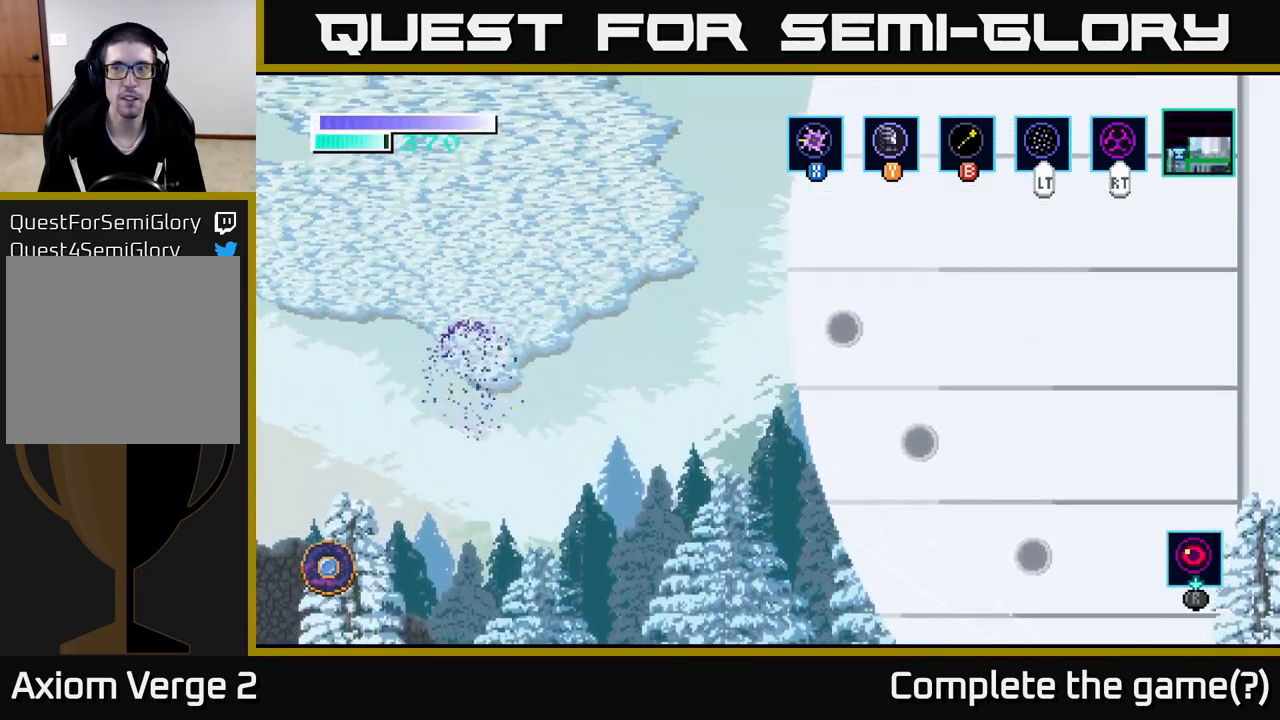
{"buttons": [], "left_stick": "up-left", "right_stick": "center", "events": [[333, "left_stick", "up-left"]]}
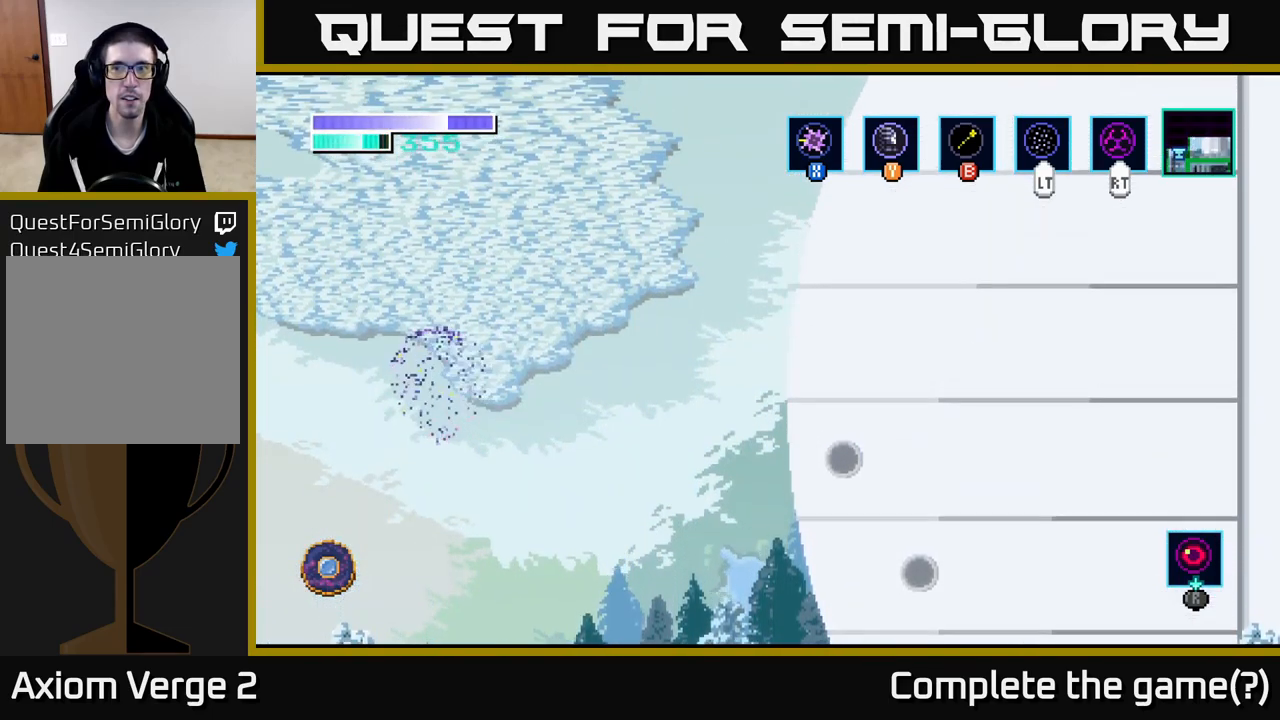
{"buttons": [], "left_stick": "up", "right_stick": "center", "events": [[50, "left_stick", "up"]]}
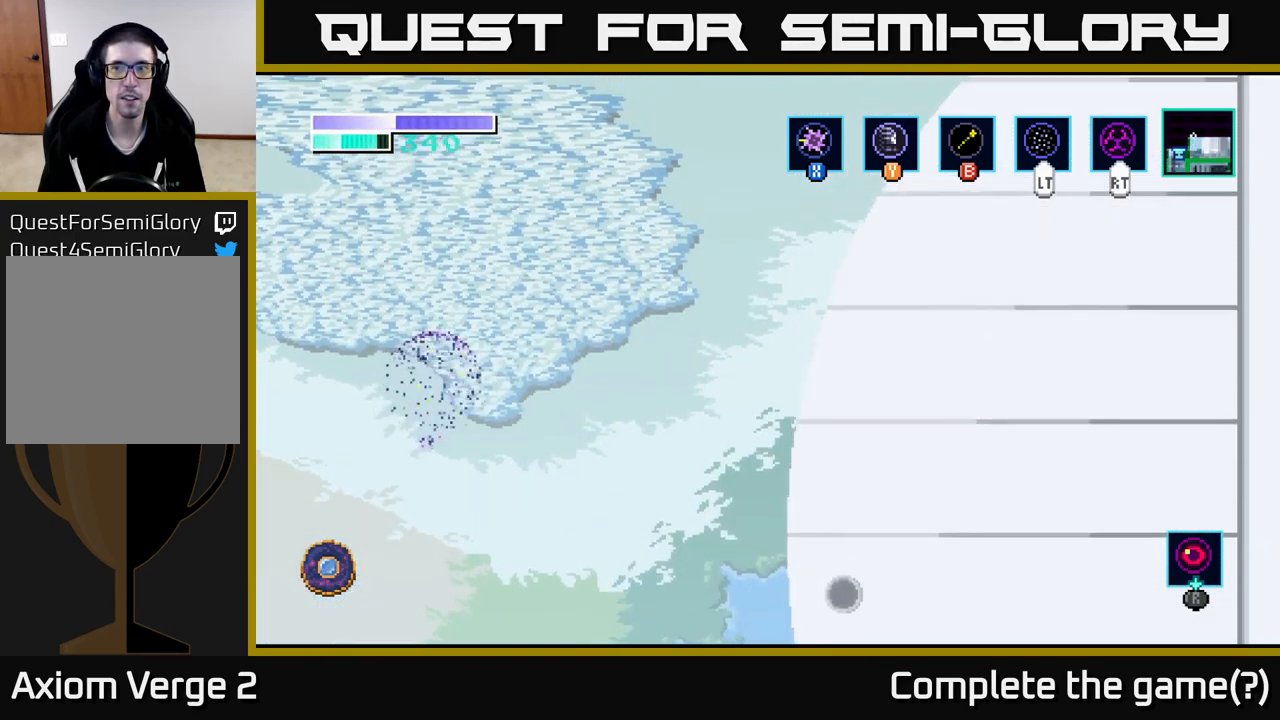
{"buttons": [], "left_stick": "up-right", "right_stick": "center", "events": [[133, "left_stick", "up-right"]]}
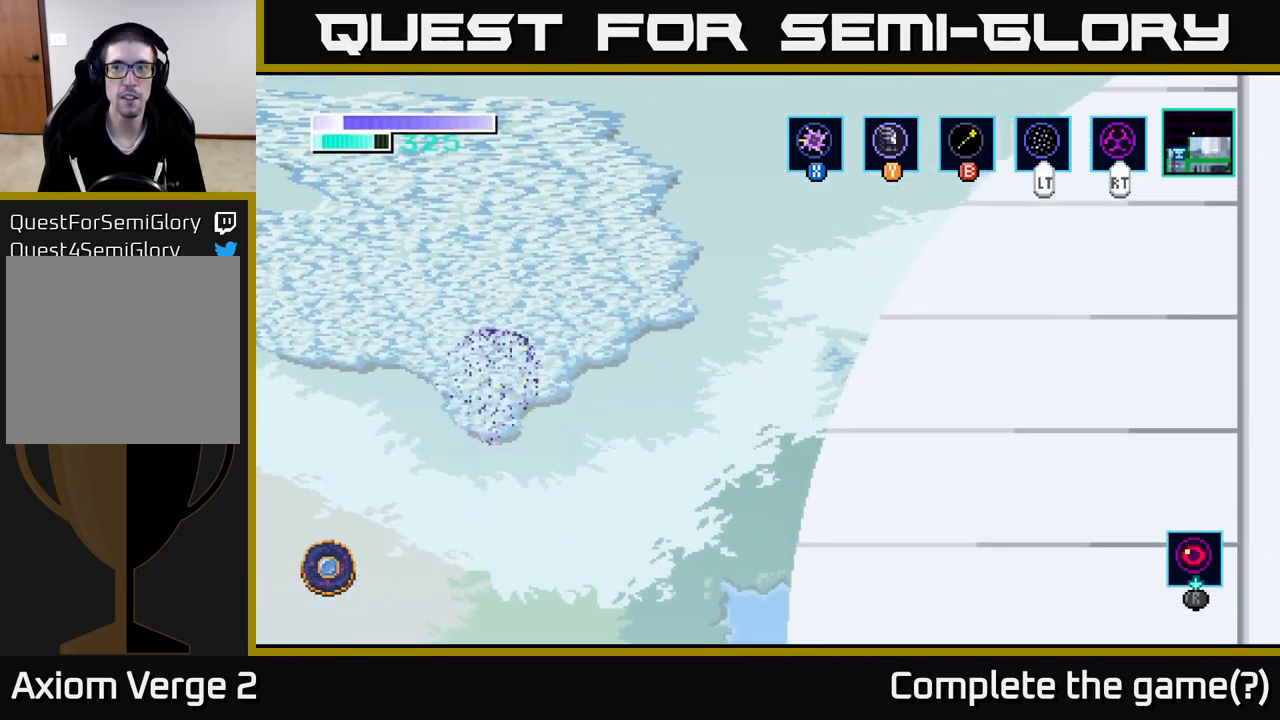
{"buttons": [], "left_stick": "up-right", "right_stick": "center", "events": []}
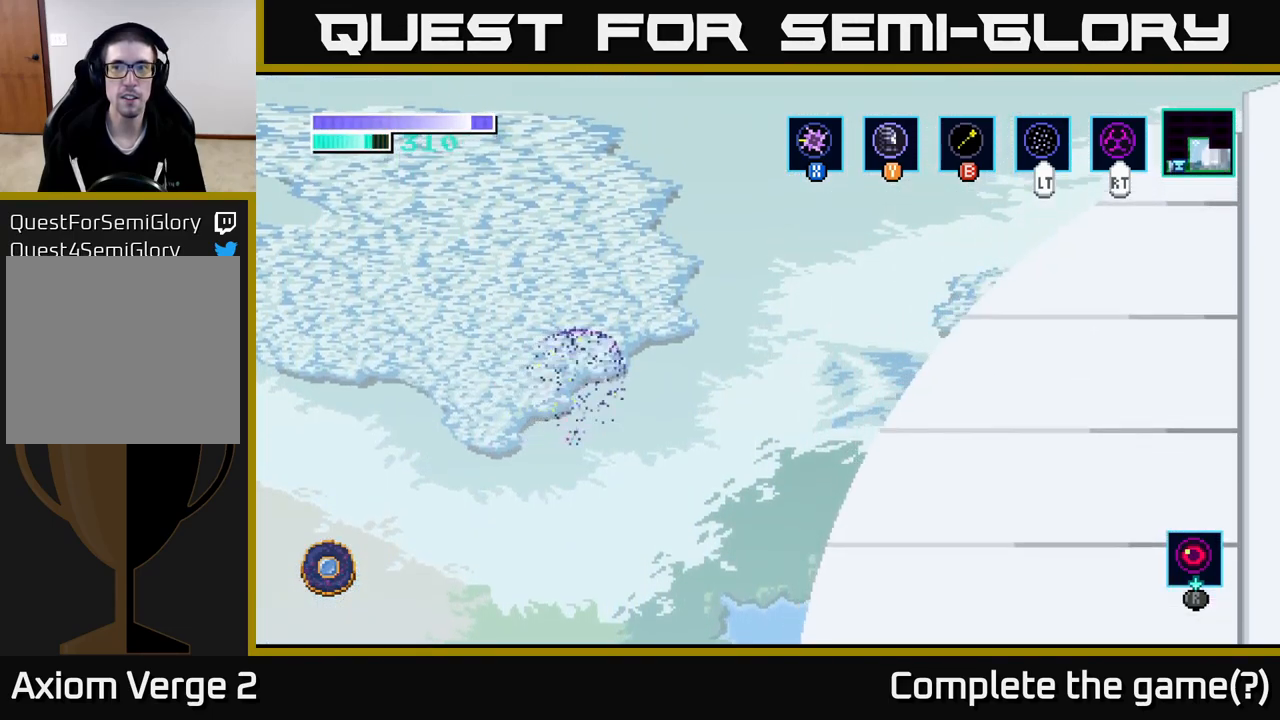
{"buttons": [], "left_stick": "up-right", "right_stick": "center", "events": []}
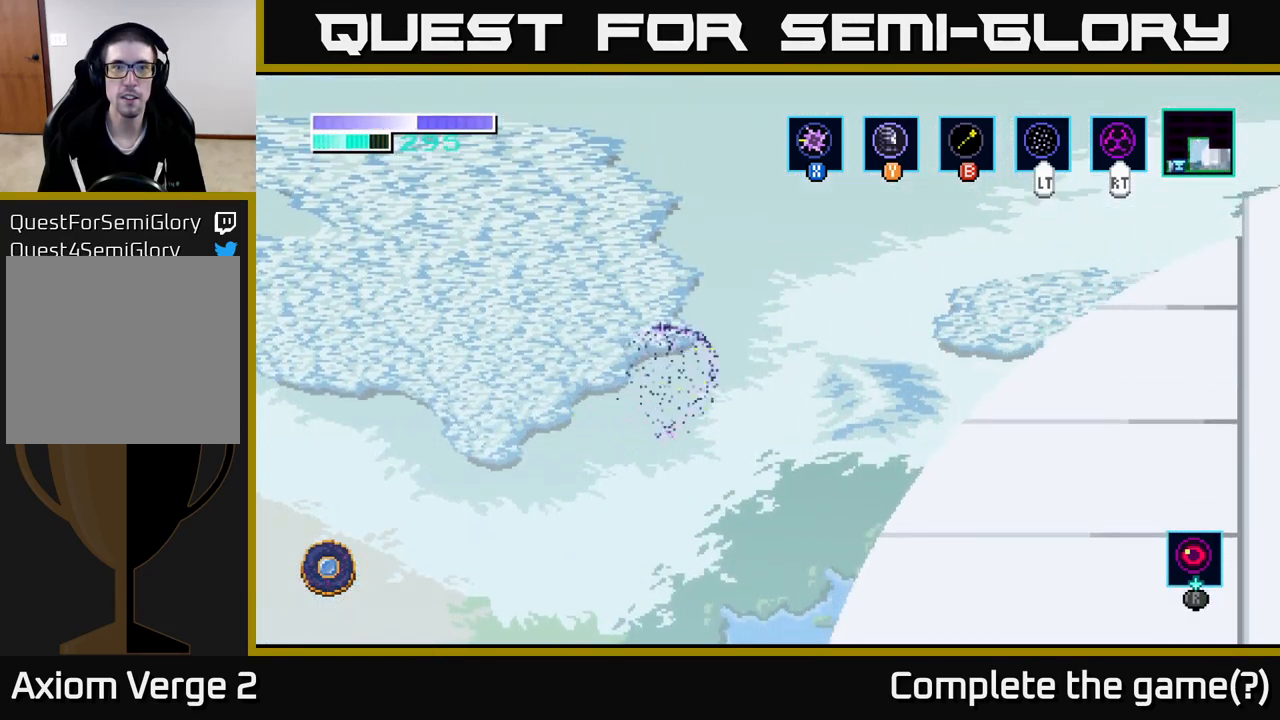
{"buttons": [], "left_stick": "up-right", "right_stick": "center", "events": []}
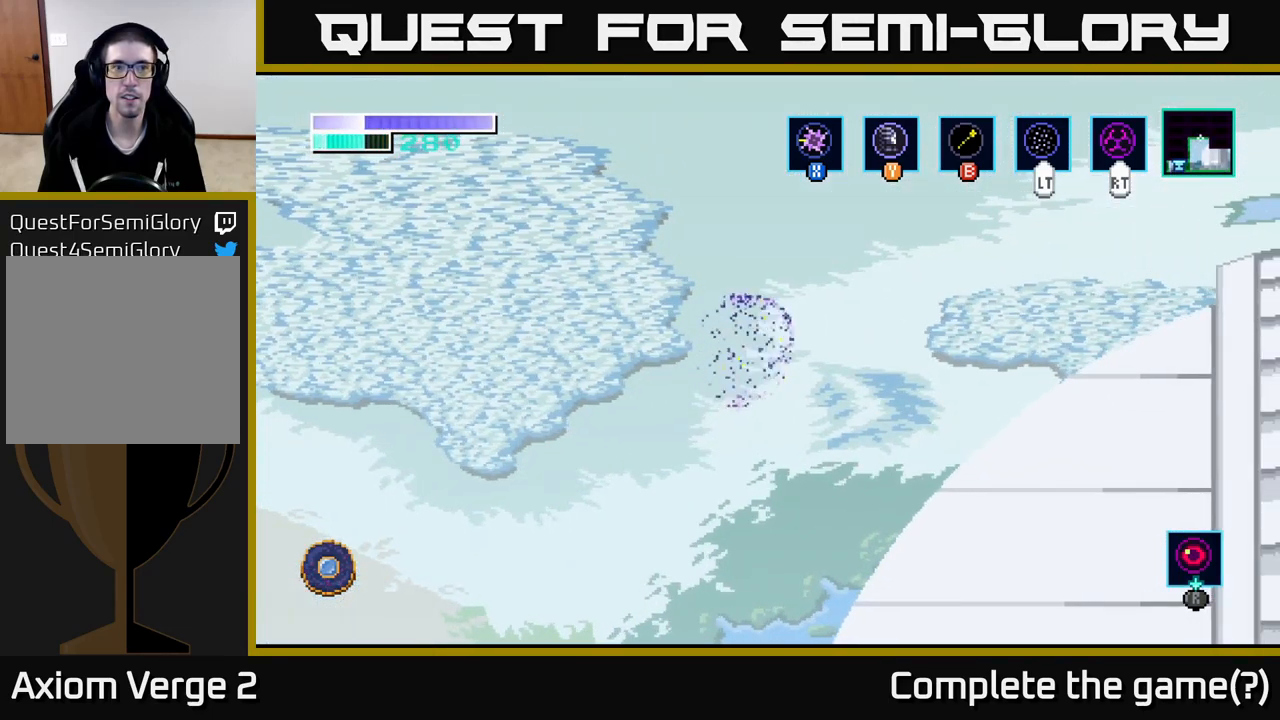
{"buttons": [], "left_stick": "right", "right_stick": "center", "events": [[483, "left_stick", "right"]]}
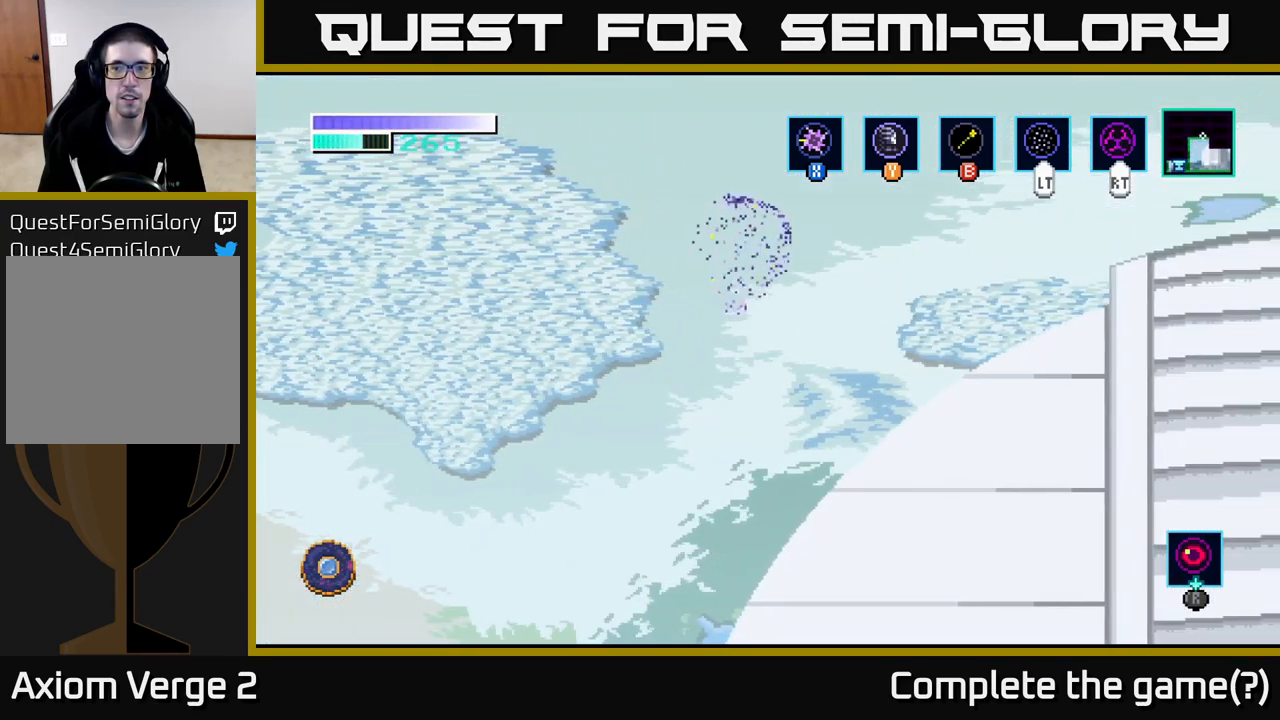
{"buttons": [], "left_stick": "right", "right_stick": "center", "events": []}
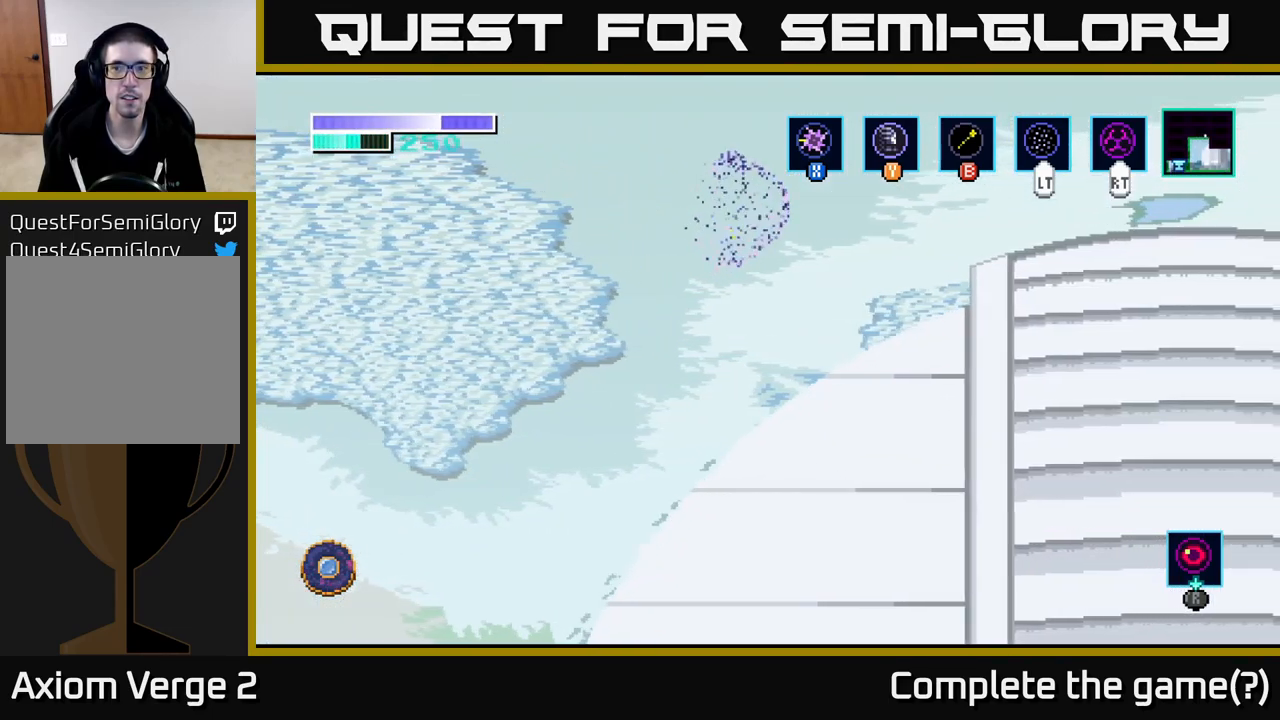
{"buttons": [], "left_stick": "right", "right_stick": "center", "events": []}
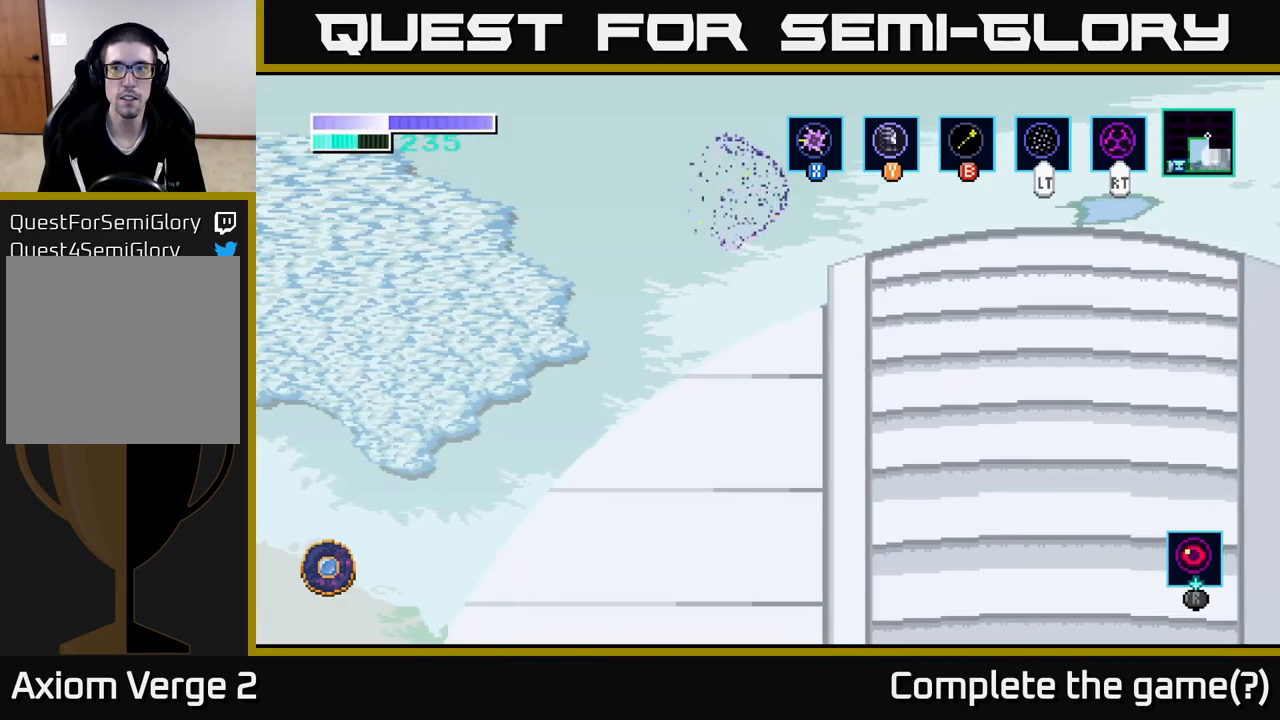
{"buttons": [], "left_stick": "right", "right_stick": "center", "events": []}
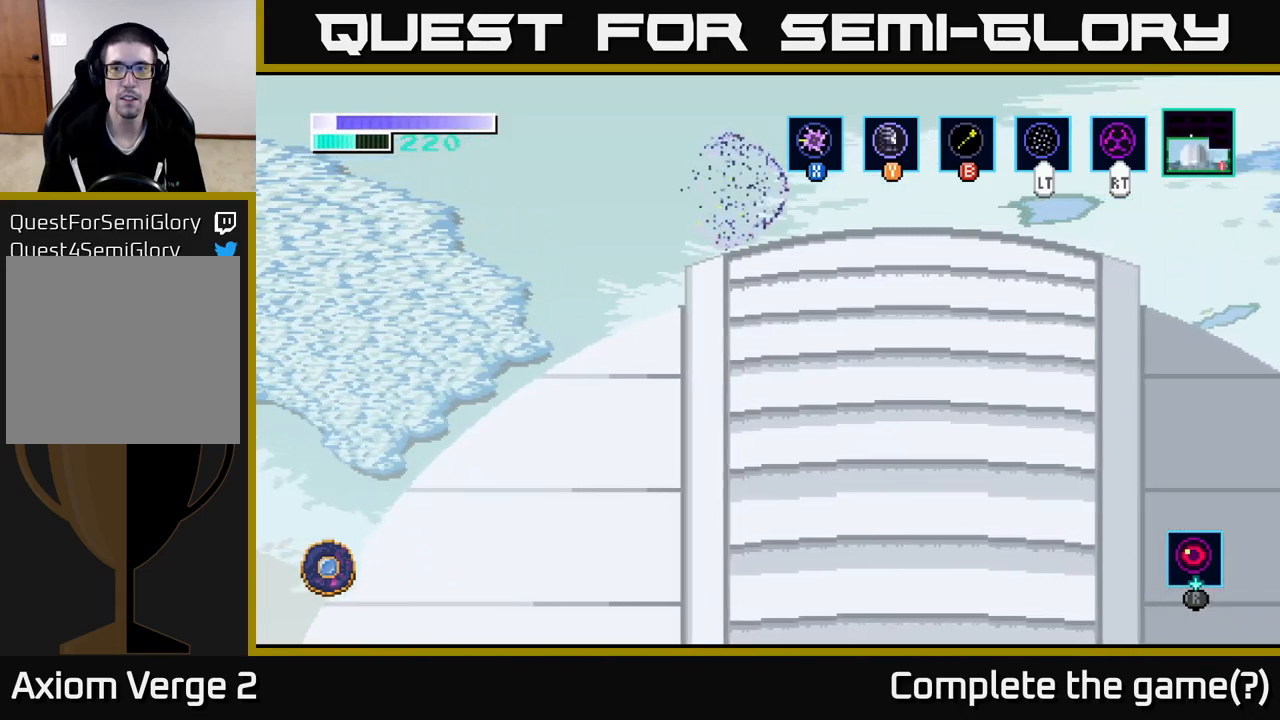
{"buttons": [], "left_stick": "right", "right_stick": "center", "events": []}